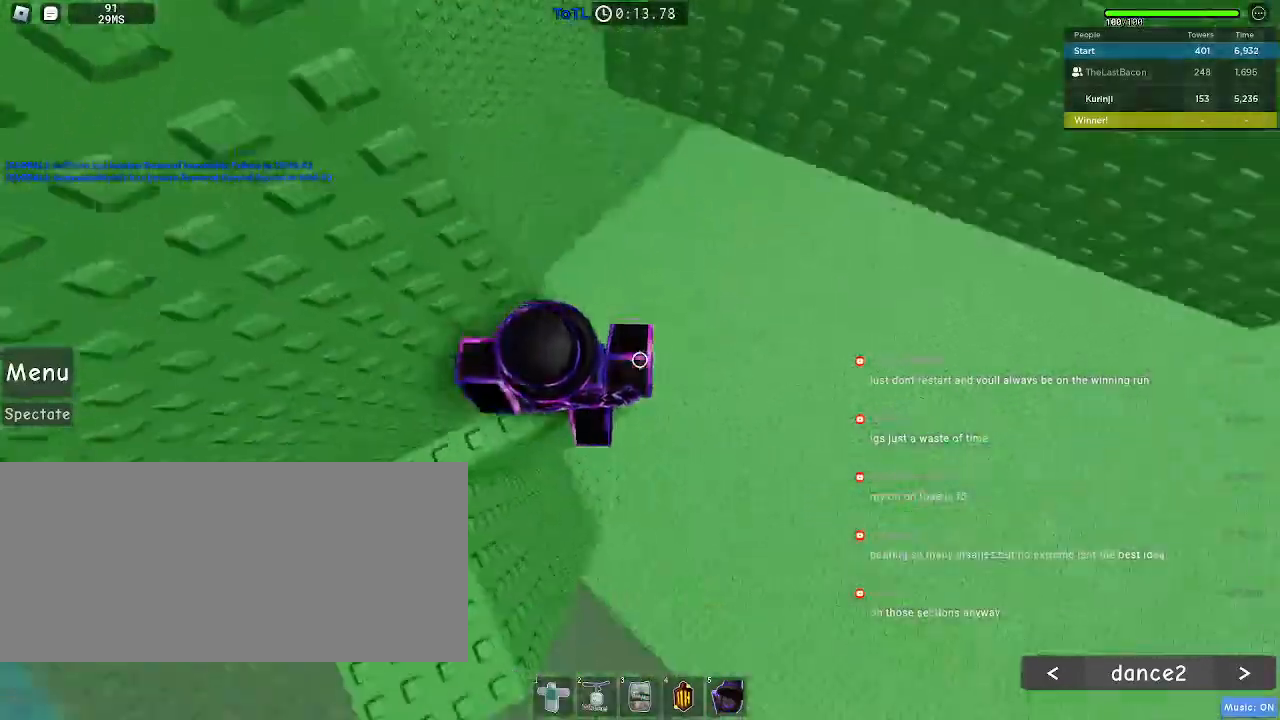
Gameplay with keyboard and mouse; each line is a JSON object with the keys and mouse buttons held at the frame after it. "events" lists presses ("down") and releases ("up") of "a", "ctrl", "d", "e", "f", "q", "r", "s", "shift", "space", "tab", "w", "mouse_left", "mouse_wheel", "mouse_right", "mouse_mb4" and "mouse_mb5" between this image and that frame as [ms after this image, input, new state], when the widget could be followed in between. "mouse_left", "mouse_wheel", "mouse_right", "mouse_mb4", "mouse_mb5" = the "left", "wheel", "right", "mb4", "mb5" buttons of the "mouse" list. No other keys are recorded. "wheel" means that the mouse wheel is clicked or scrolled. Mouse movement is not recorded.
{"keys": ["d"], "mouse": [], "events": [[133, "d", "down"], [250, "space", "down"], [333, "space", "up"]]}
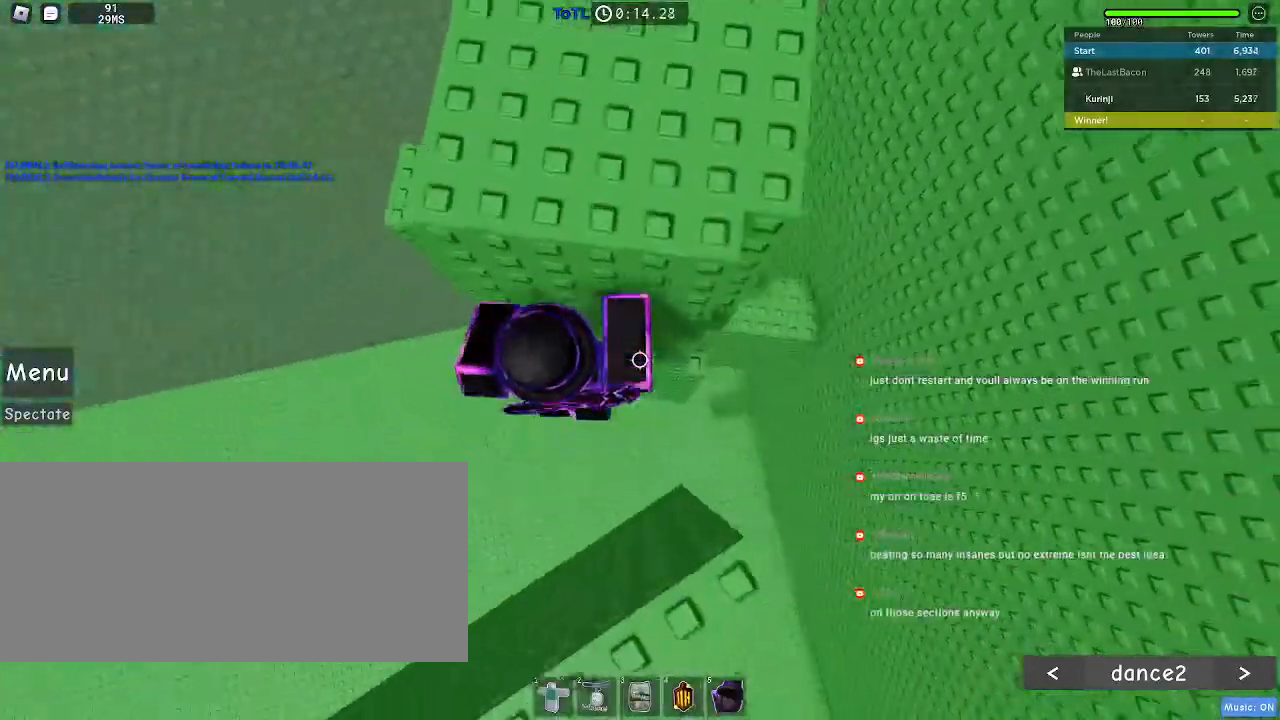
{"keys": ["d", "w"], "mouse": [], "events": [[150, "w", "down"]]}
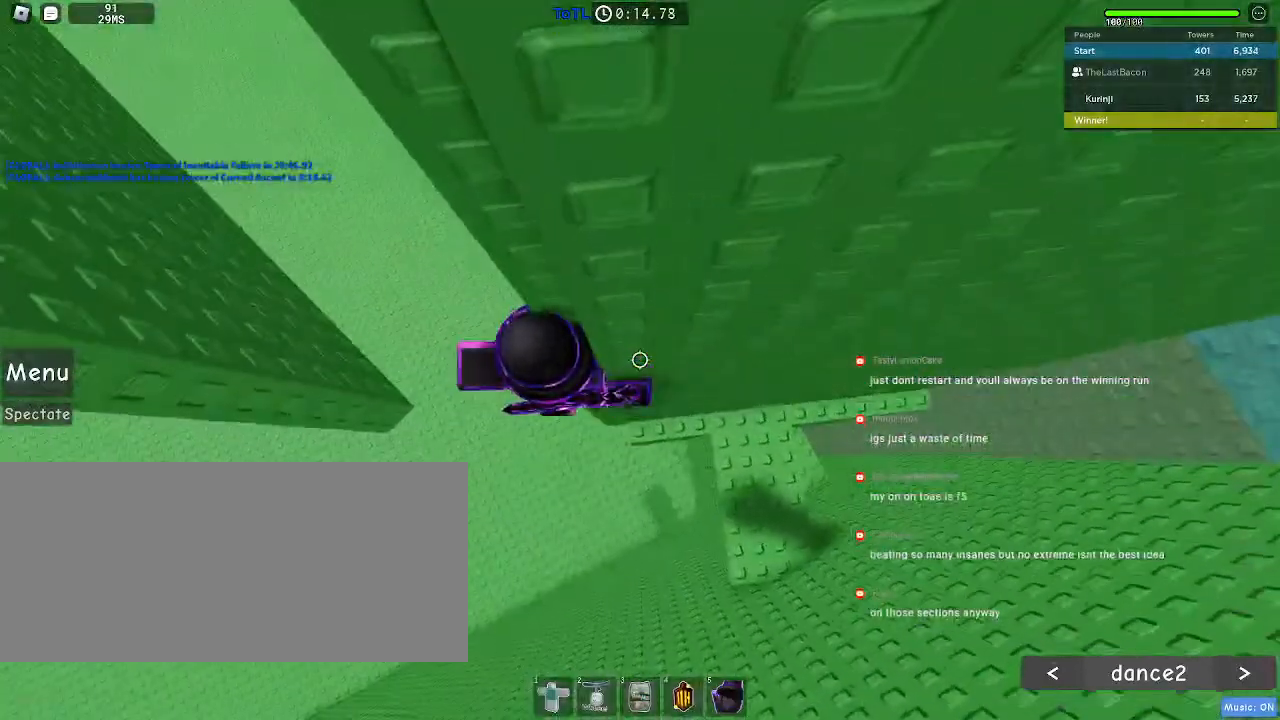
{"keys": ["a"], "mouse": [], "events": [[17, "w", "up"], [50, "d", "up"], [167, "a", "down"], [250, "space", "down"], [350, "space", "up"]]}
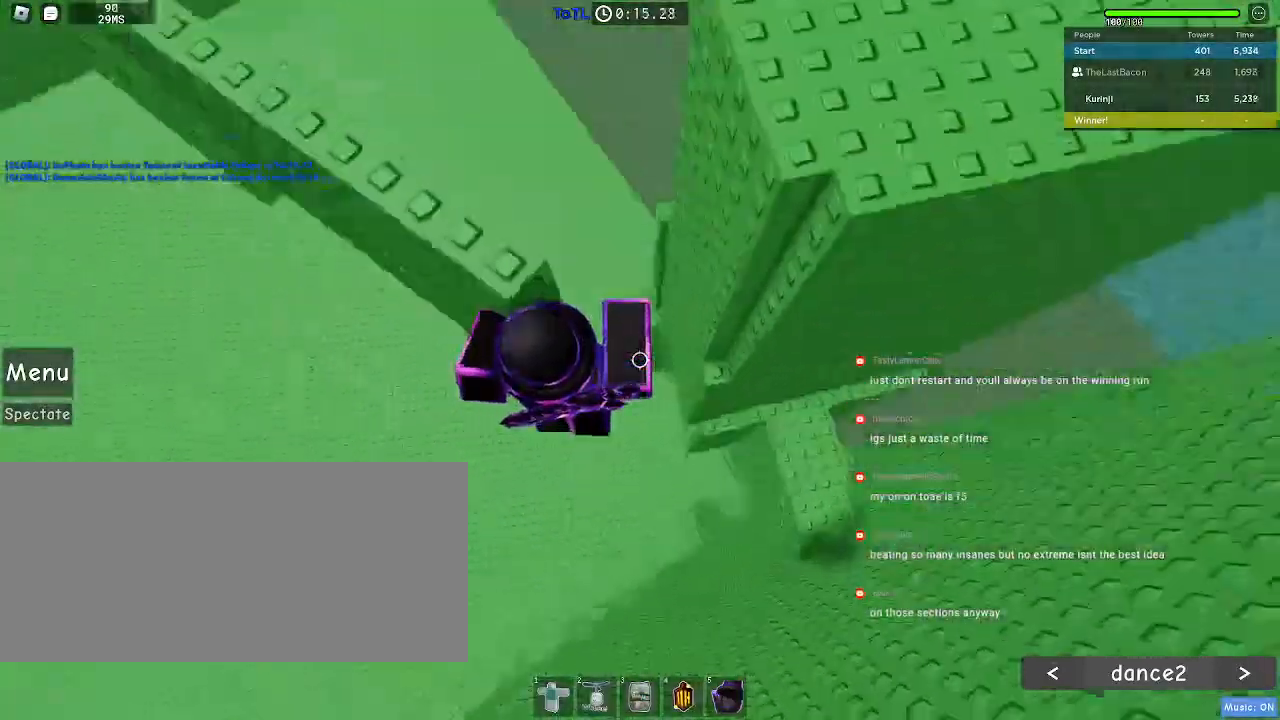
{"keys": [], "mouse": [], "events": [[150, "w", "down"], [400, "w", "up"], [417, "a", "up"]]}
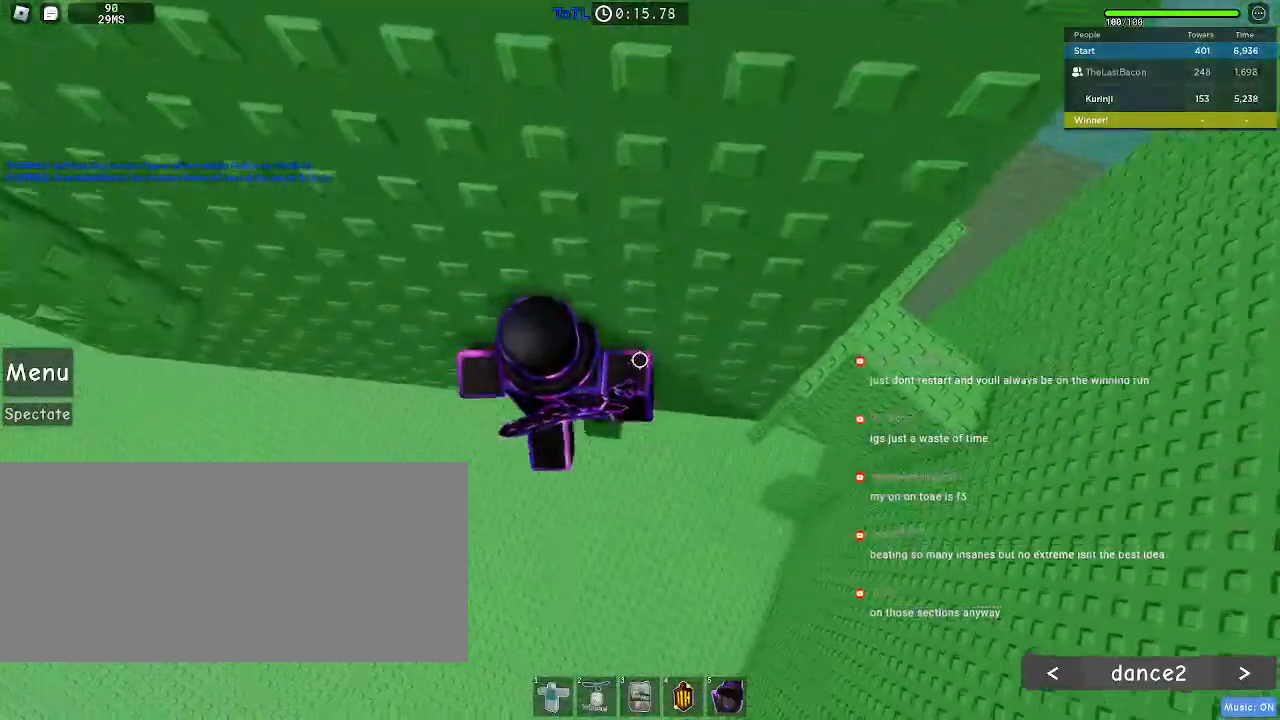
{"keys": [], "mouse": [], "events": []}
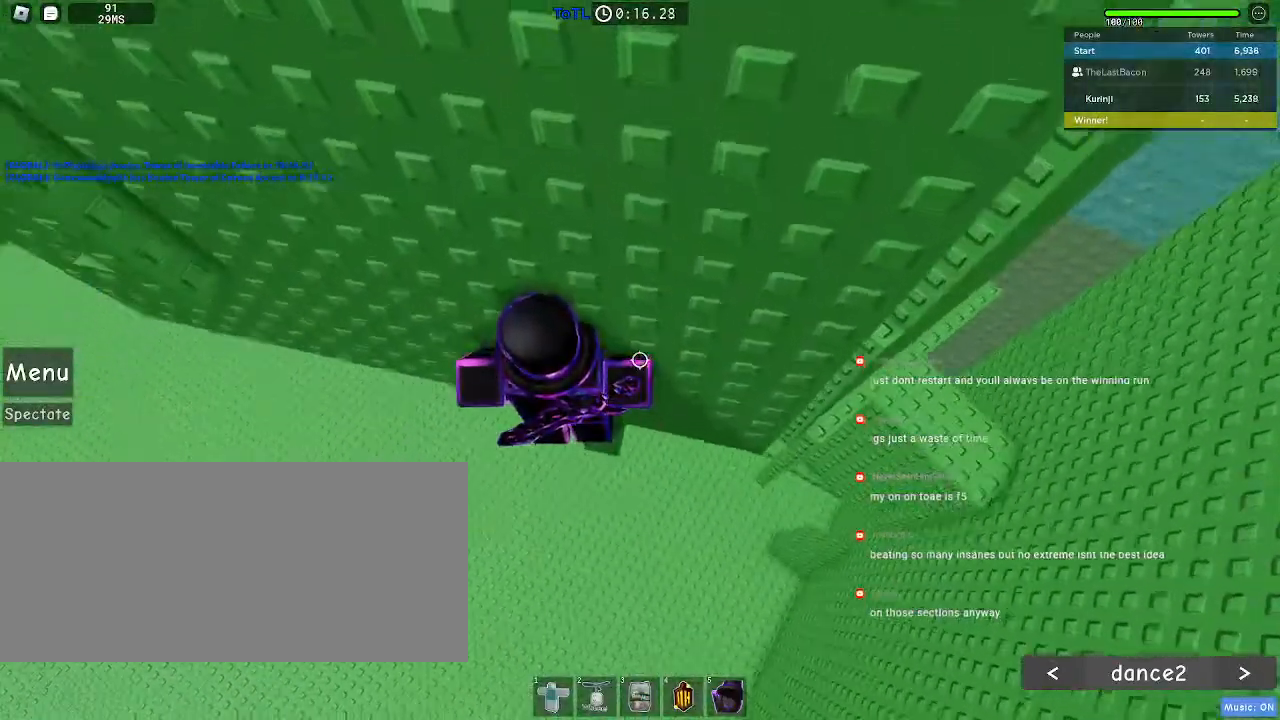
{"keys": ["a", "space"], "mouse": [], "events": [[67, "a", "down"], [183, "space", "down"]]}
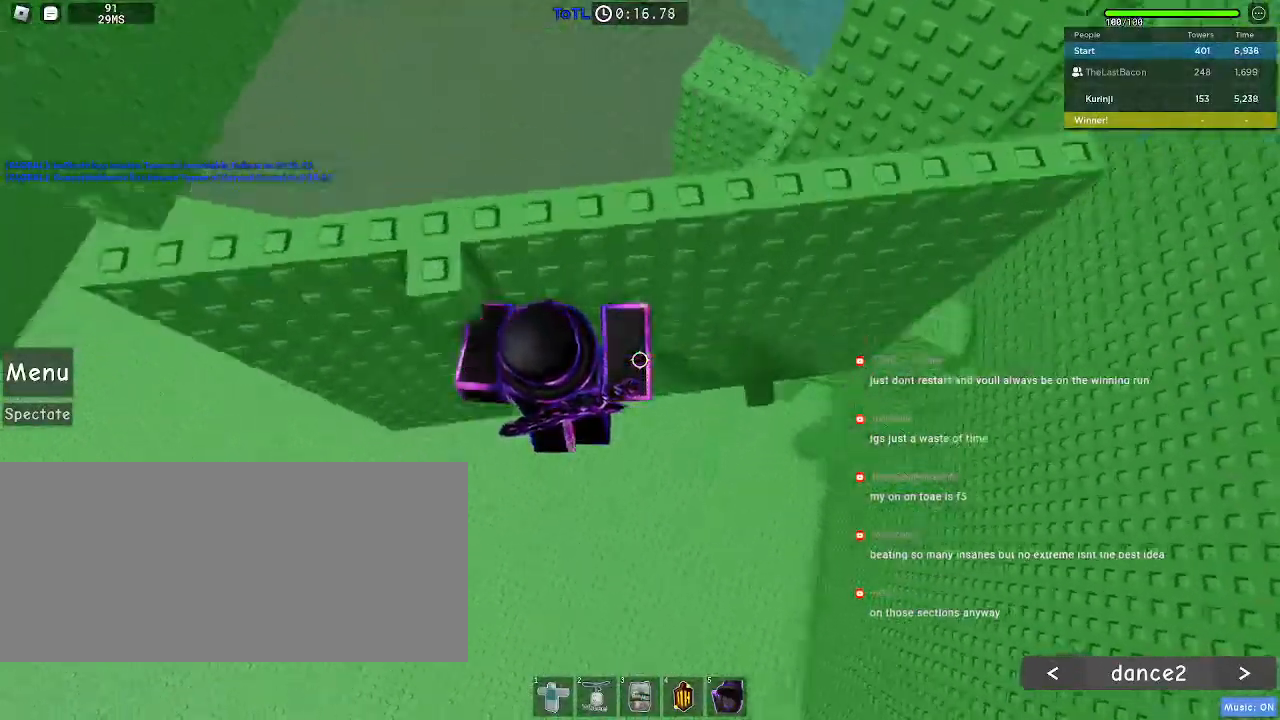
{"keys": ["a", "w"], "mouse": [], "events": [[183, "w", "down"], [367, "a", "up"], [433, "a", "down"], [433, "space", "up"]]}
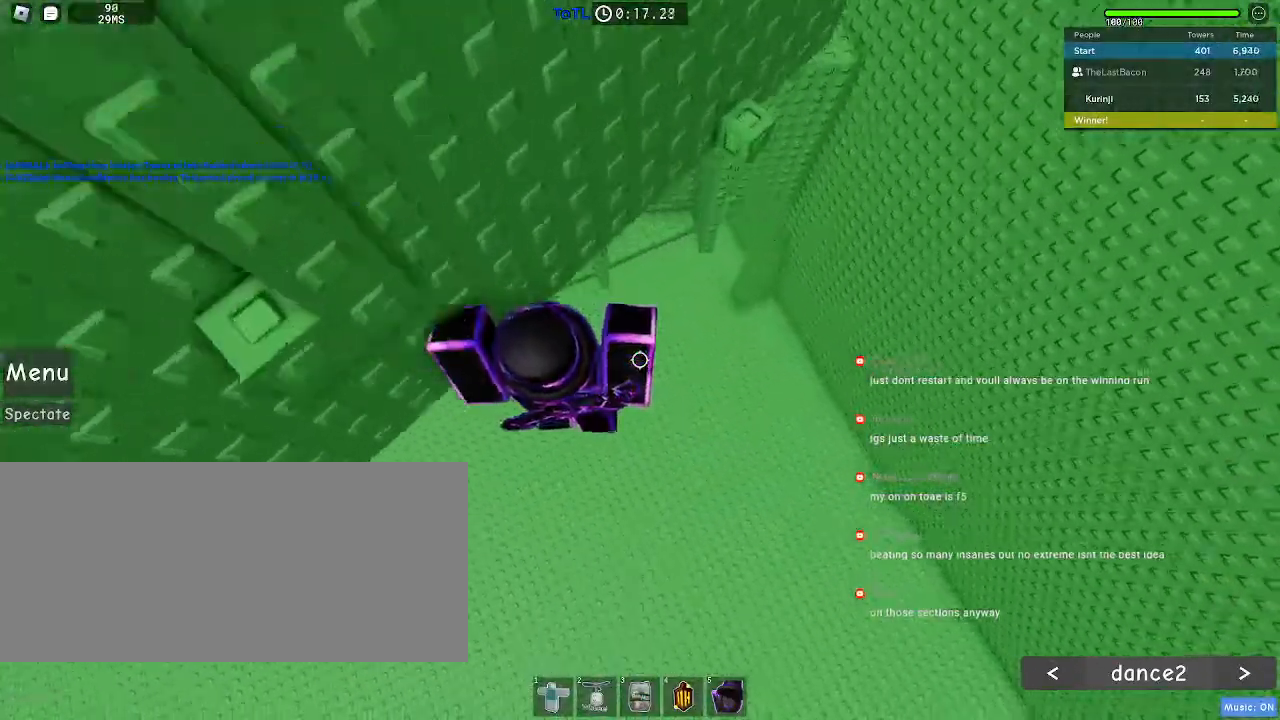
{"keys": ["r"], "mouse": [], "events": [[33, "a", "up"], [50, "w", "up"], [217, "r", "down"]]}
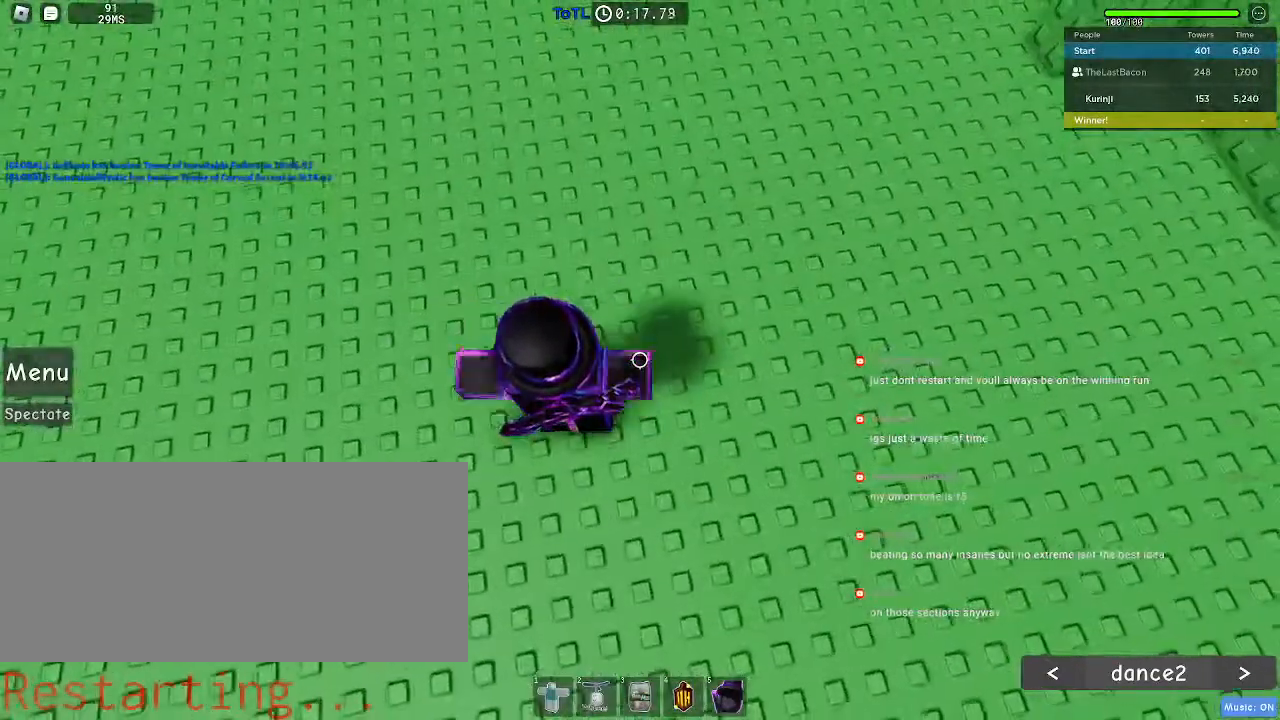
{"keys": ["r"], "mouse": [], "events": []}
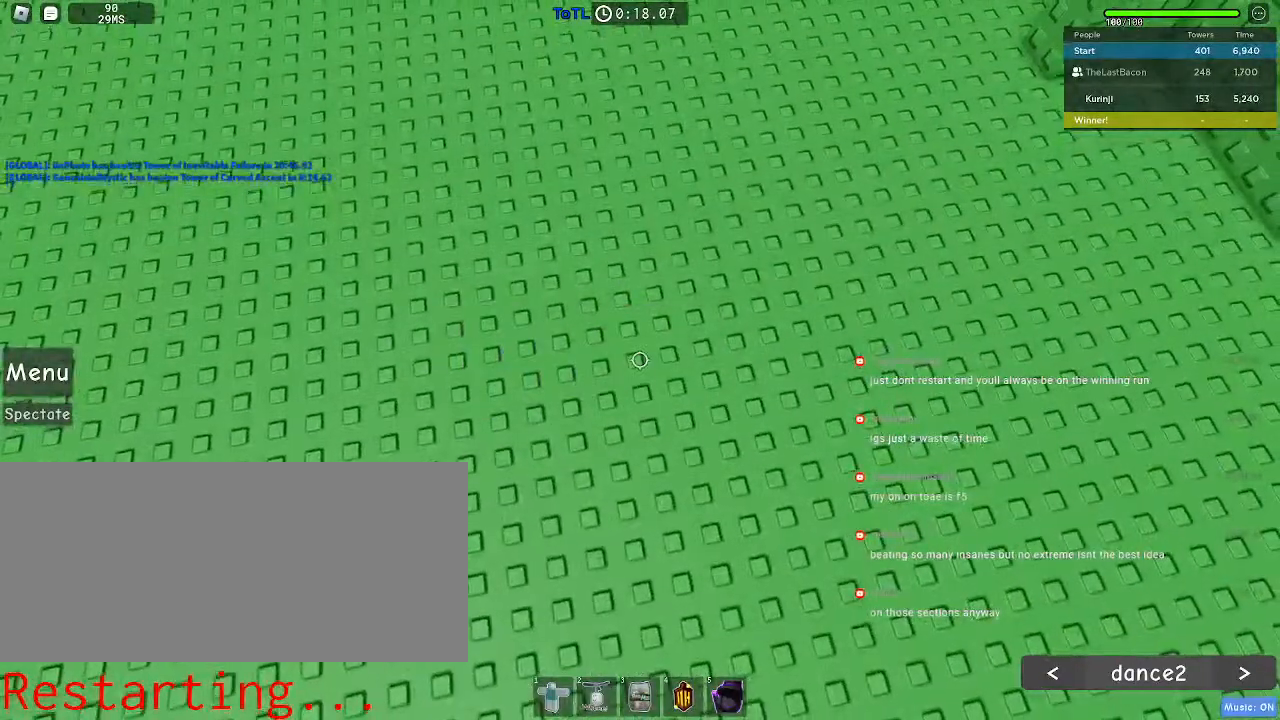
{"keys": ["w"], "mouse": [], "events": [[67, "r", "up"], [250, "w", "down"]]}
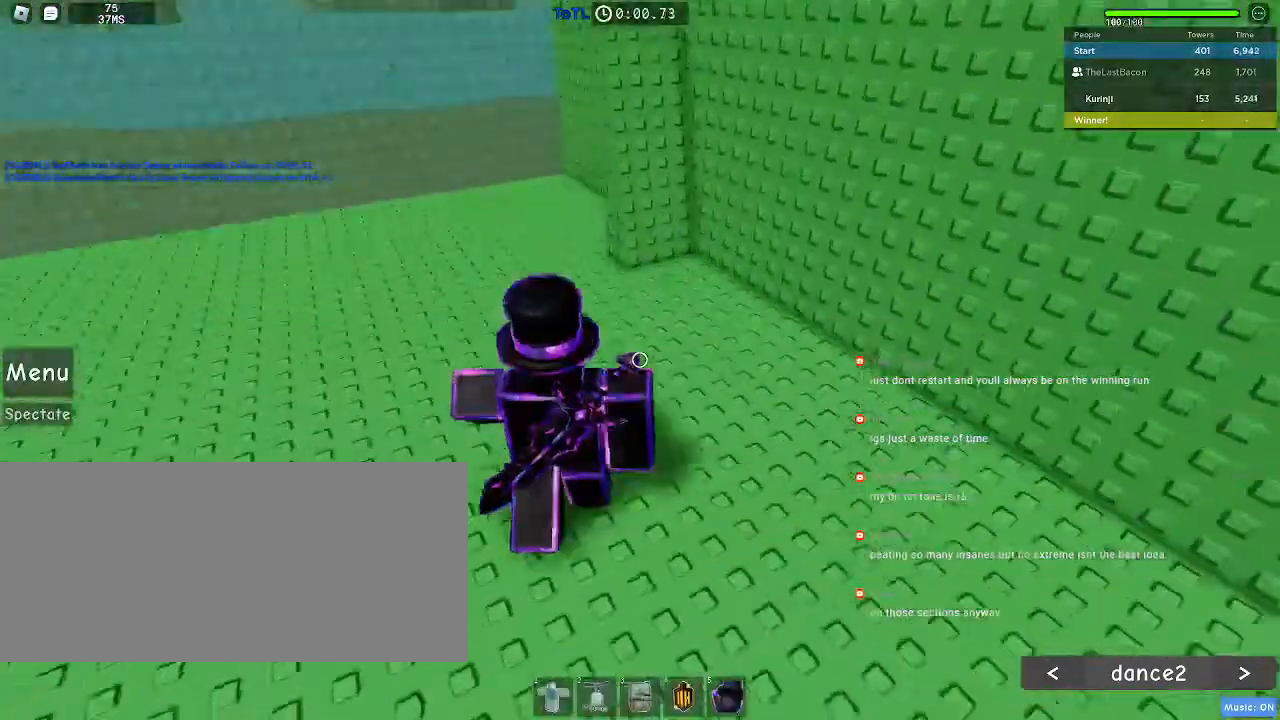
{"keys": ["w"], "mouse": [], "events": []}
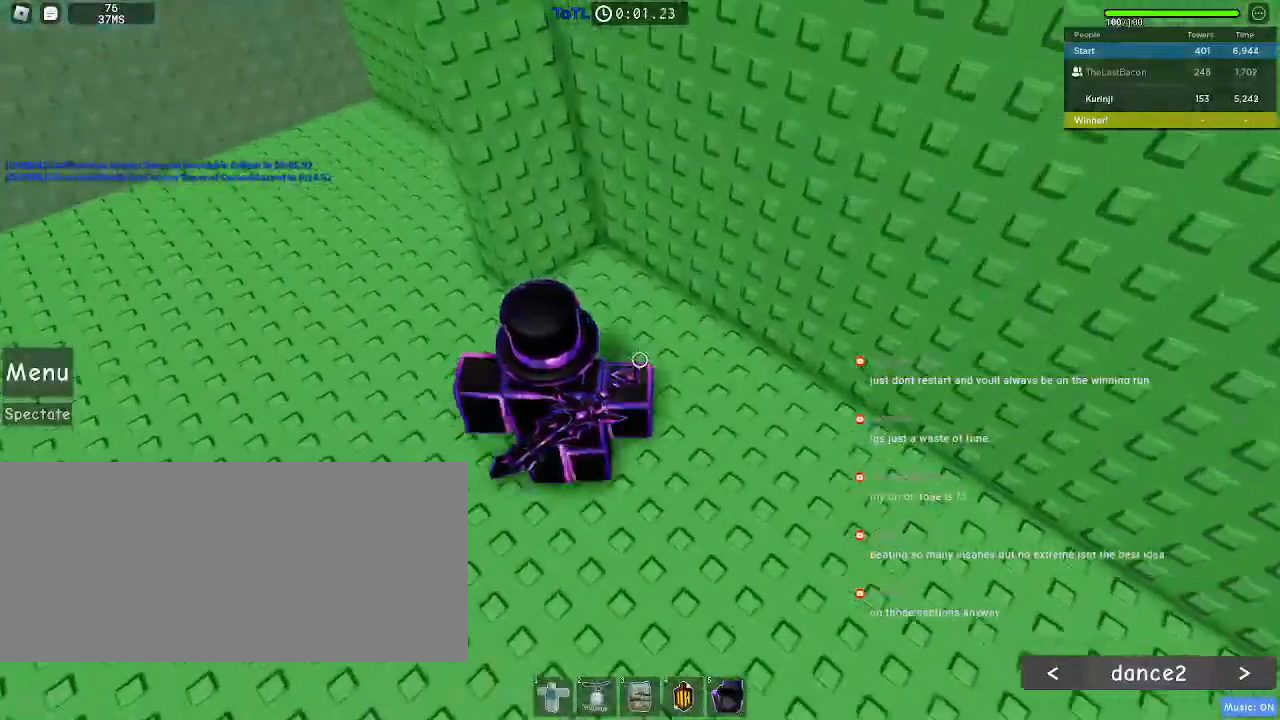
{"keys": ["space", "w"], "mouse": [], "events": [[200, "space", "down"]]}
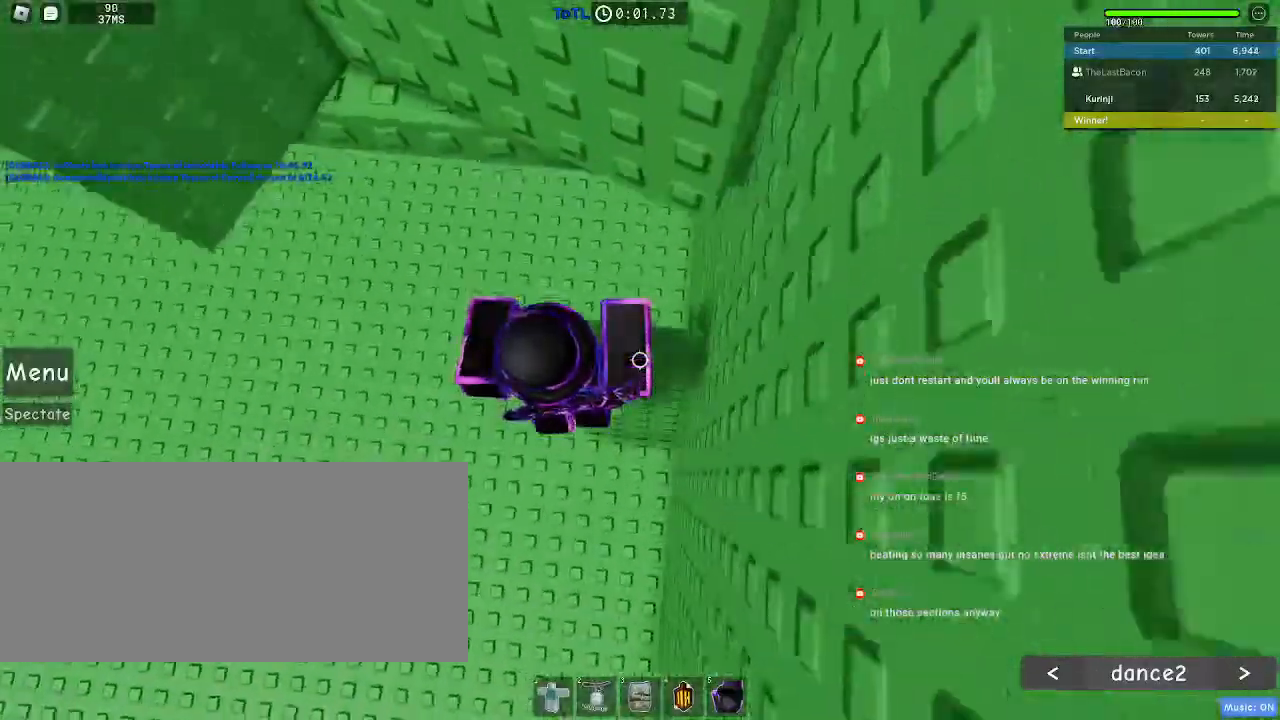
{"keys": ["w"], "mouse": [], "events": [[200, "space", "up"]]}
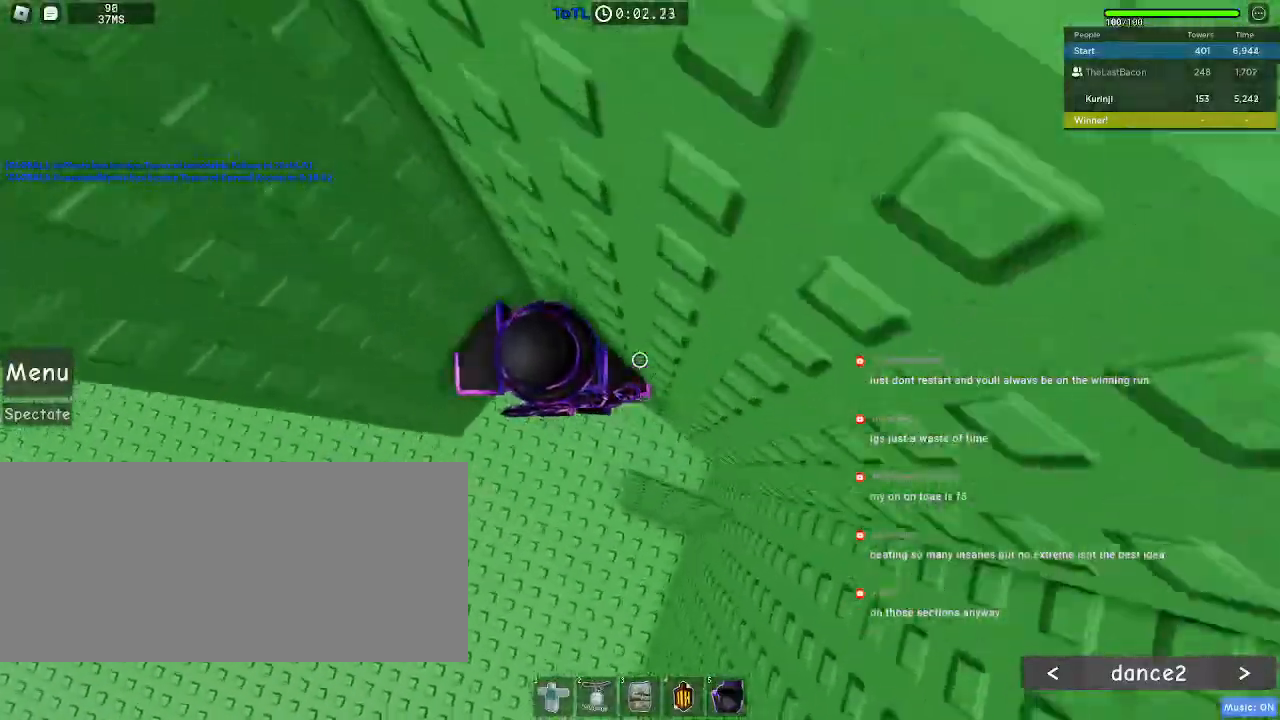
{"keys": ["a"], "mouse": [], "events": [[350, "w", "up"], [433, "a", "down"]]}
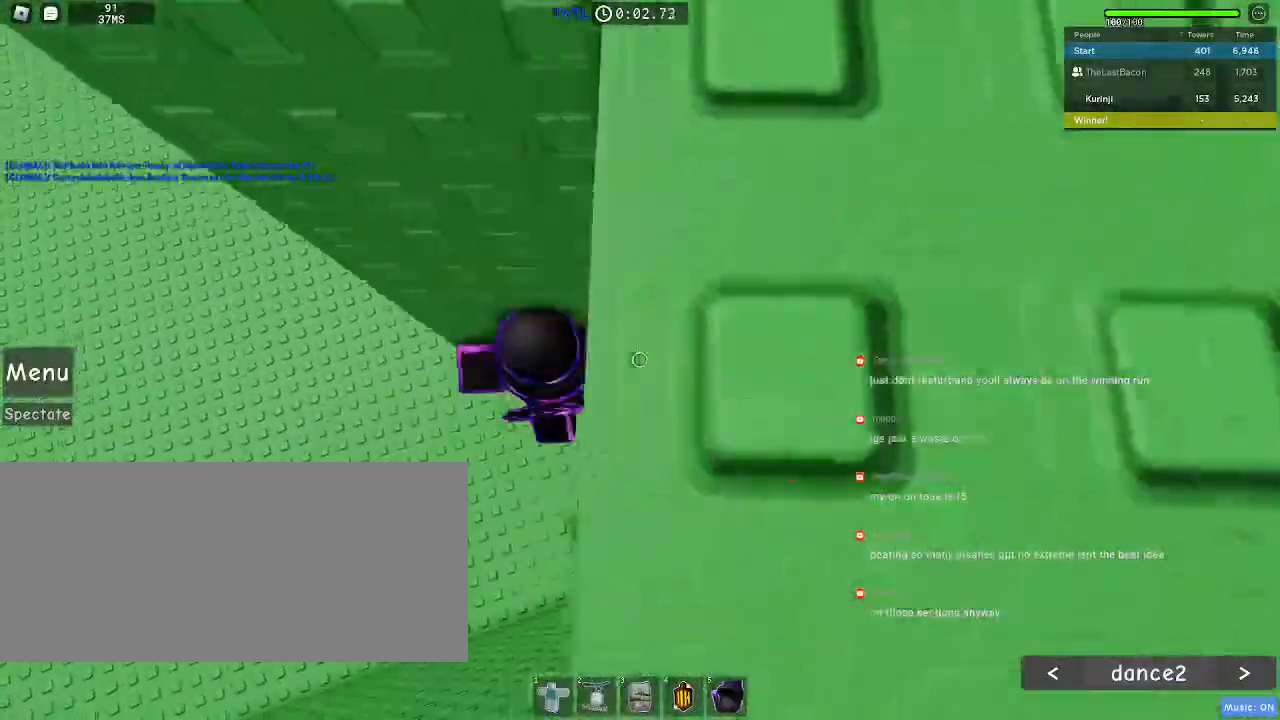
{"keys": ["a"], "mouse": [], "events": [[67, "space", "down"], [133, "space", "up"]]}
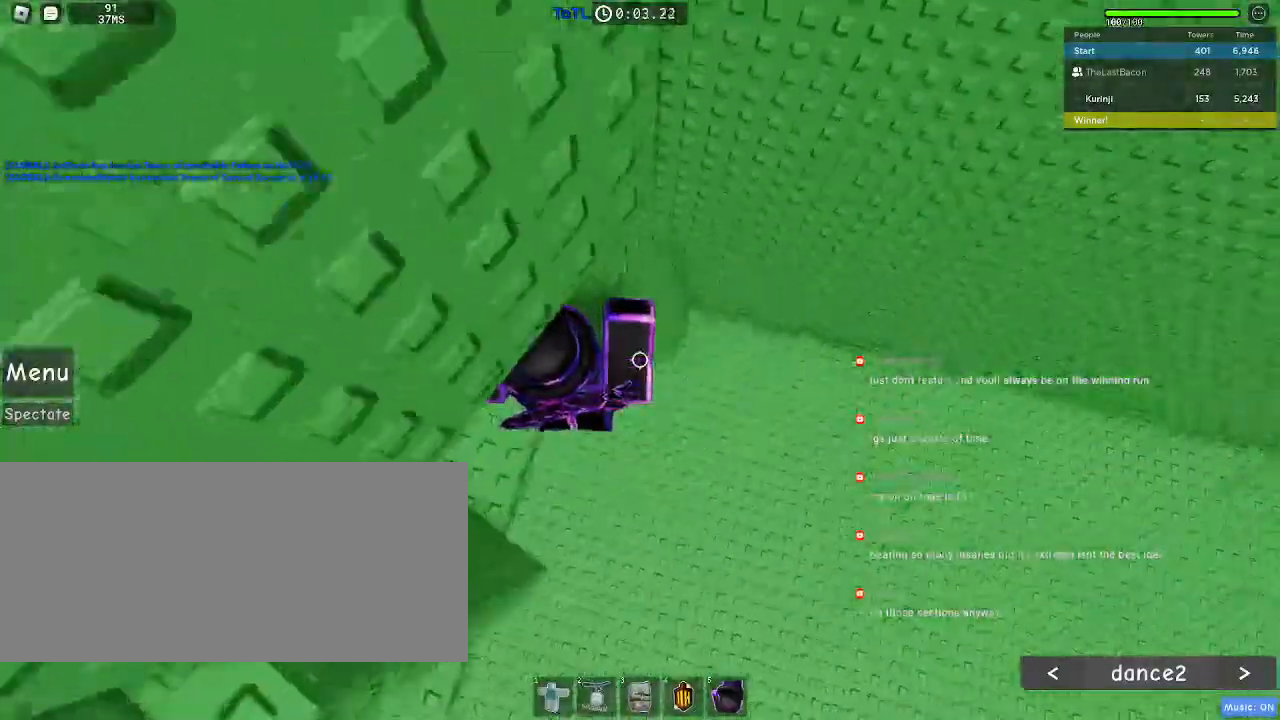
{"keys": ["a", "w"], "mouse": [], "events": [[350, "a", "up"], [467, "a", "down"], [483, "w", "down"]]}
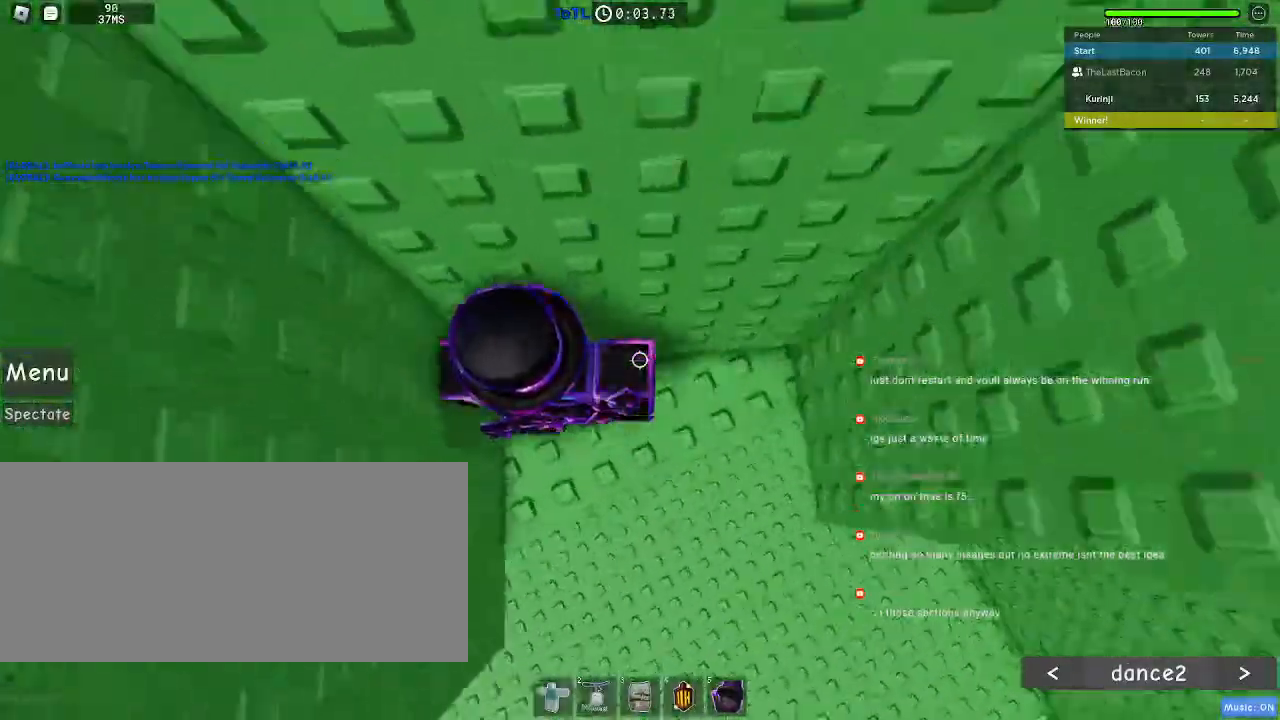
{"keys": ["a"], "mouse": [], "events": [[183, "w", "up"], [200, "a", "up"], [300, "a", "down"]]}
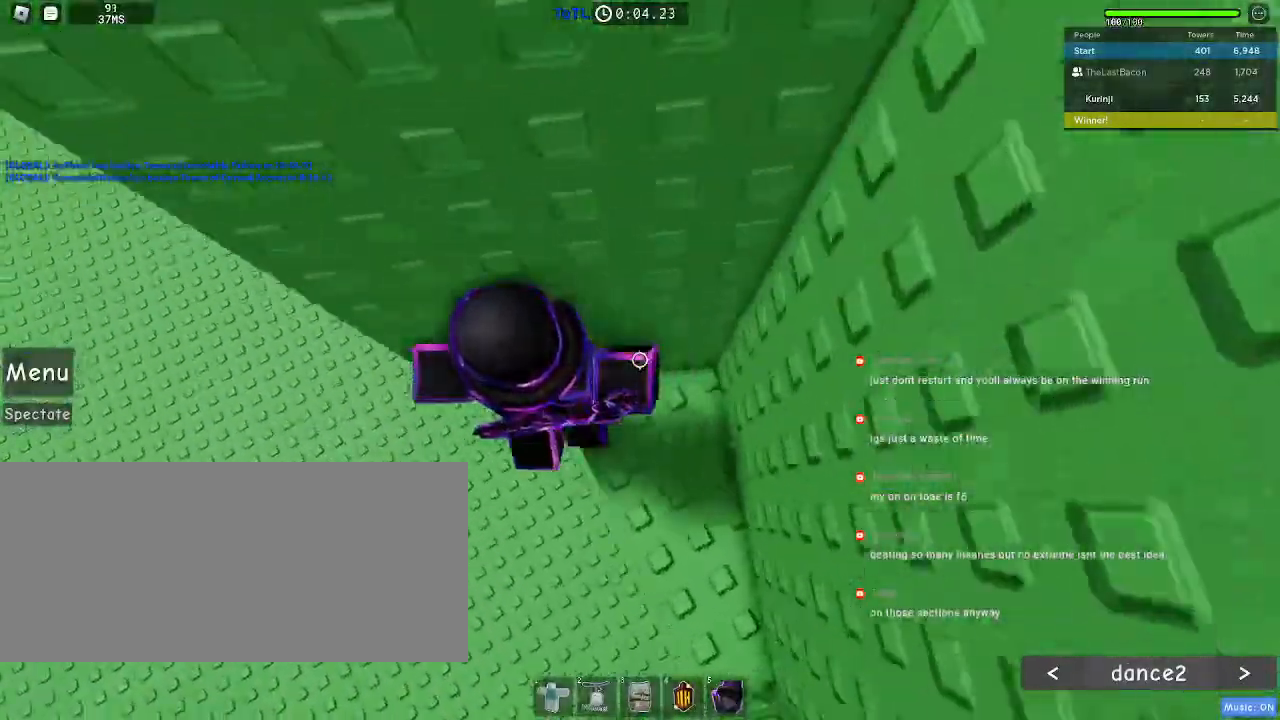
{"keys": ["a"], "mouse": [], "events": [[67, "space", "down"], [150, "space", "up"]]}
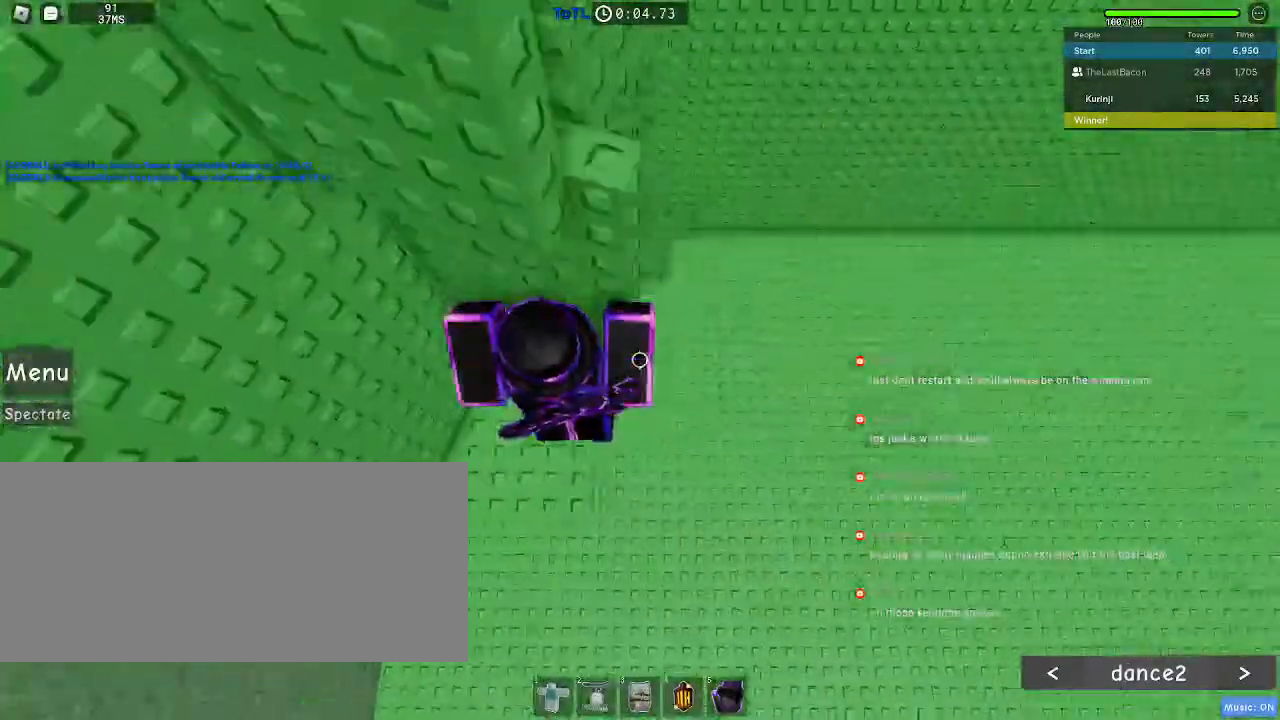
{"keys": ["a"], "mouse": [], "events": [[217, "a", "up"], [467, "a", "down"]]}
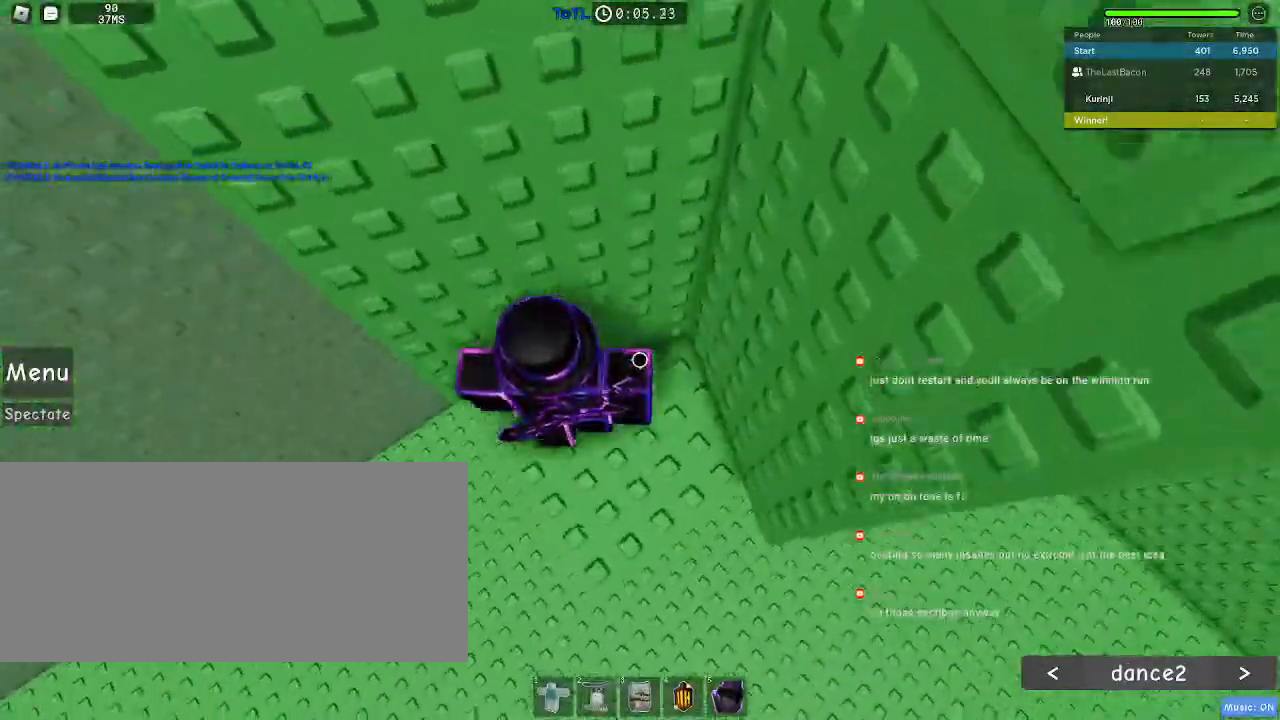
{"keys": [], "mouse": [], "events": [[67, "space", "down"], [183, "space", "up"], [283, "a", "up"], [350, "w", "down"], [383, "a", "down"], [450, "a", "up"], [483, "w", "up"]]}
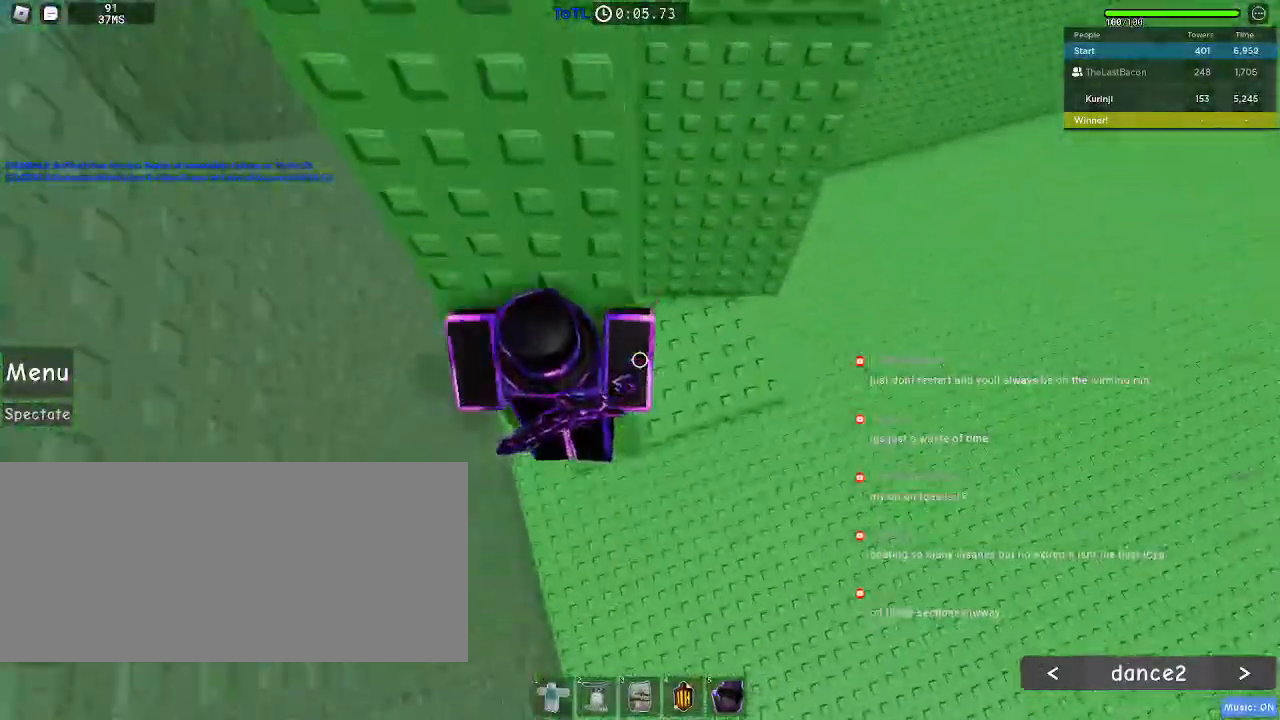
{"keys": ["a"], "mouse": [], "events": [[67, "w", "down"], [100, "a", "down"], [167, "a", "up"], [200, "w", "up"], [283, "a", "down"], [367, "space", "down"], [450, "space", "up"]]}
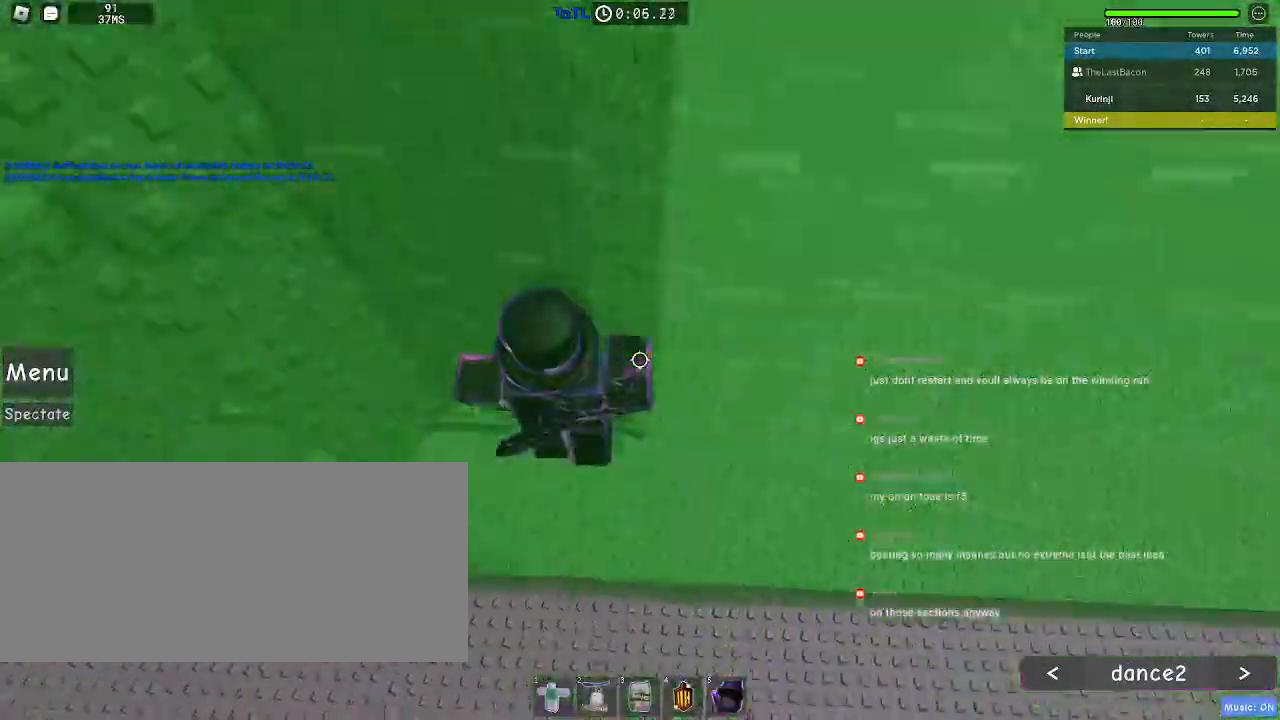
{"keys": ["a", "w"], "mouse": [], "events": [[317, "w", "down"]]}
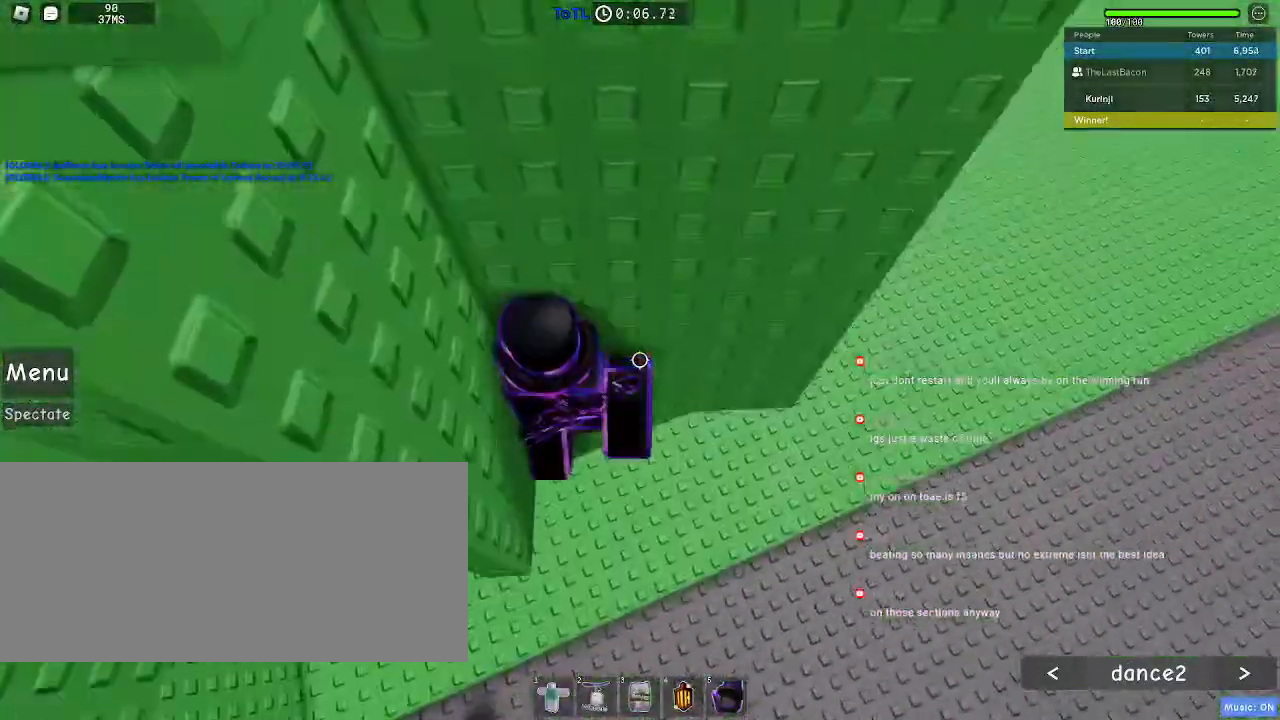
{"keys": ["a"], "mouse": [], "events": [[167, "a", "up"], [200, "w", "up"], [267, "a", "down"], [417, "space", "down"], [483, "space", "up"]]}
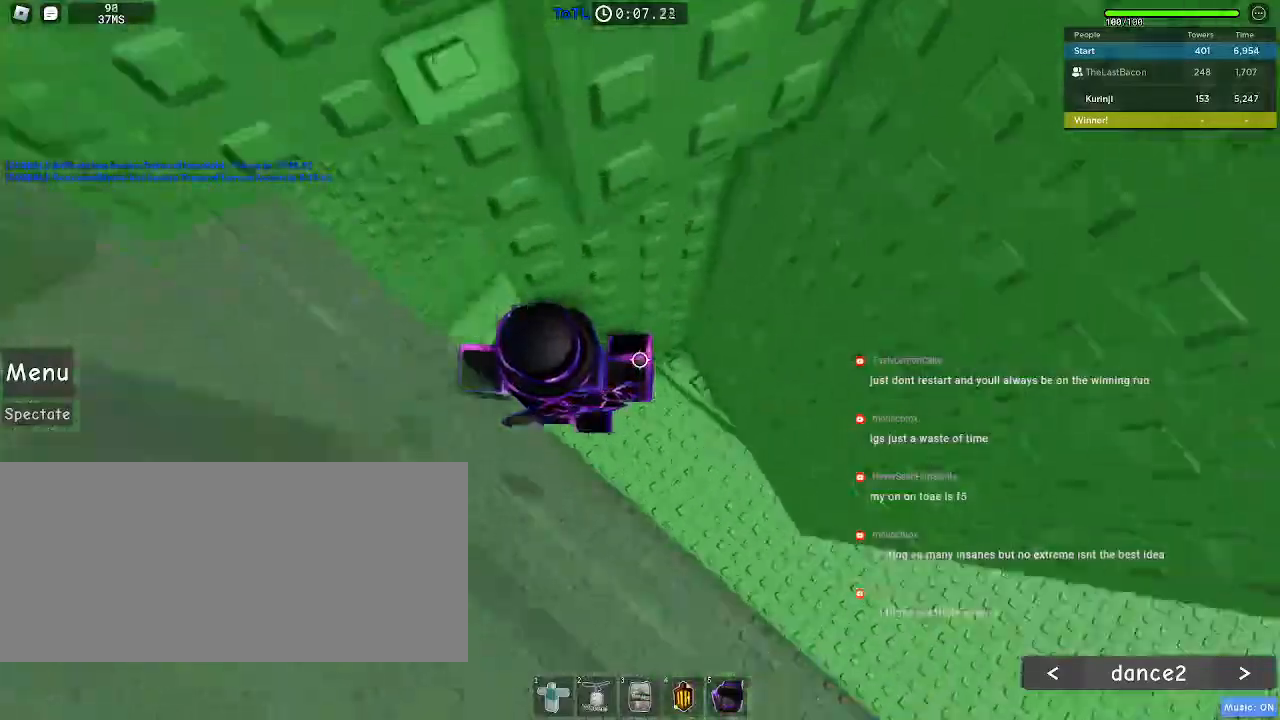
{"keys": ["a"], "mouse": [], "events": []}
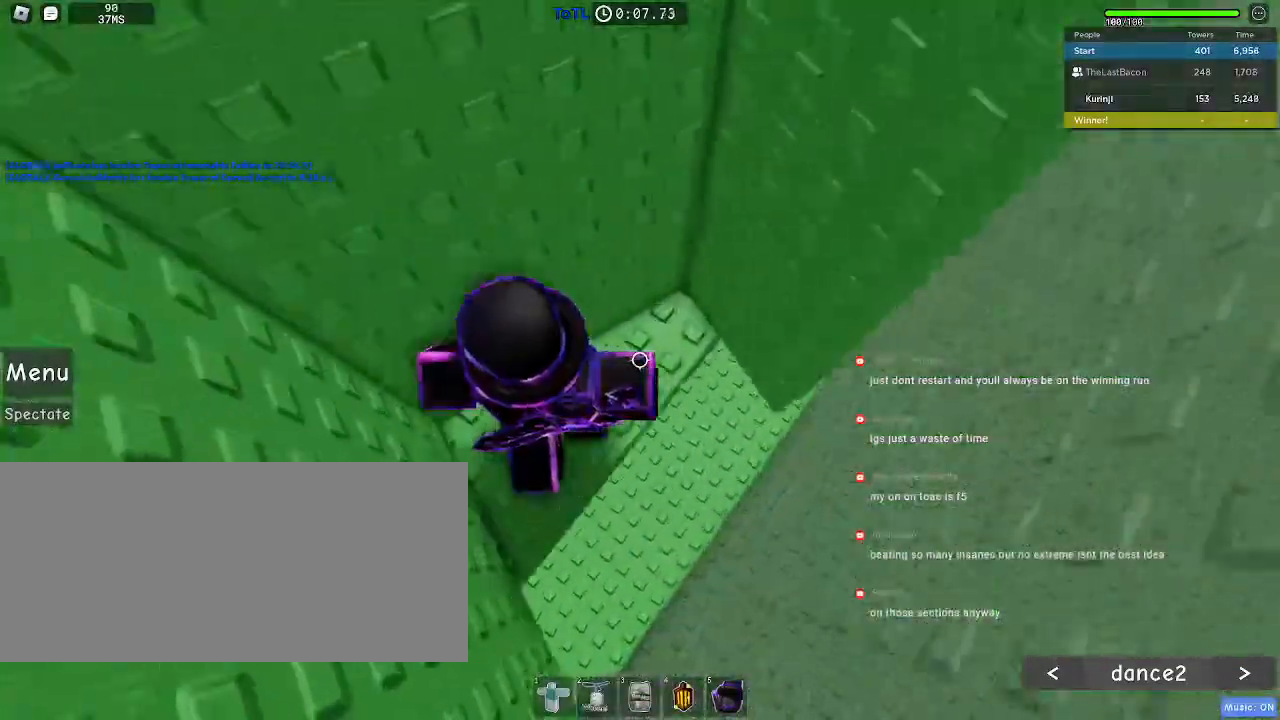
{"keys": ["a"], "mouse": [], "events": []}
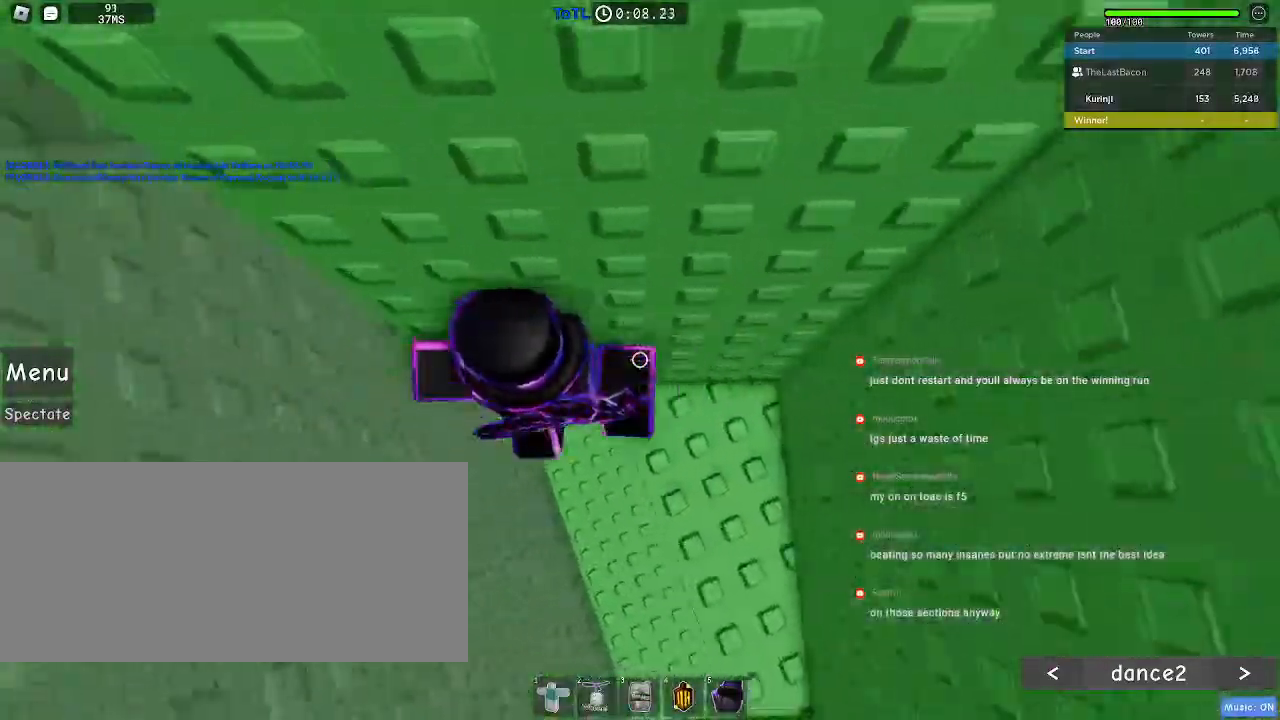
{"keys": ["a", "space"], "mouse": [], "events": [[33, "space", "down"]]}